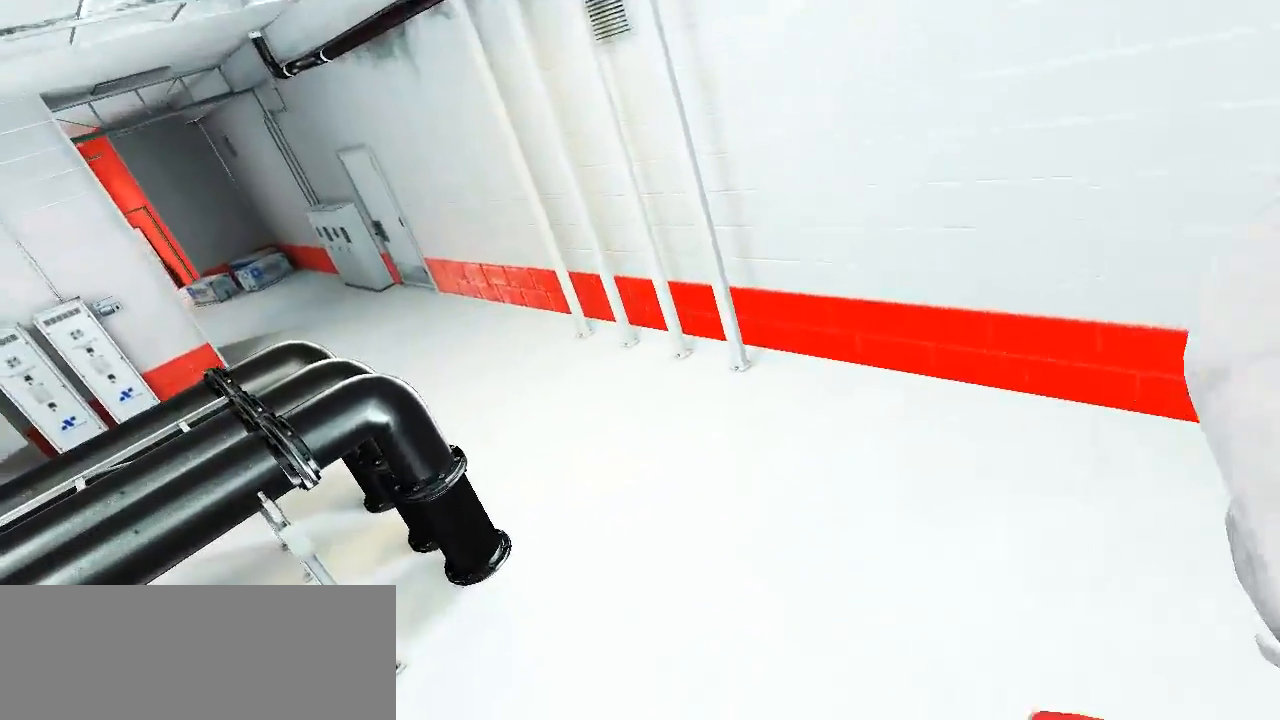
Gameplay with keyboard and mouse; each line is a JSON object with the keys held at the frame after it. "events" lists presses ("down") and releases ("up") of "a", "alt", "ctrl", "d", "e", "f", "q", "r", "s", "shift", "space", "tab" and "w" between this image and that frame as [ms after this image, input, new state], when the widget could be followed in between. No other keys are recorded. Mouse buttons are not recorded. Not read: mouse_move.
{"keys": ["w"], "events": []}
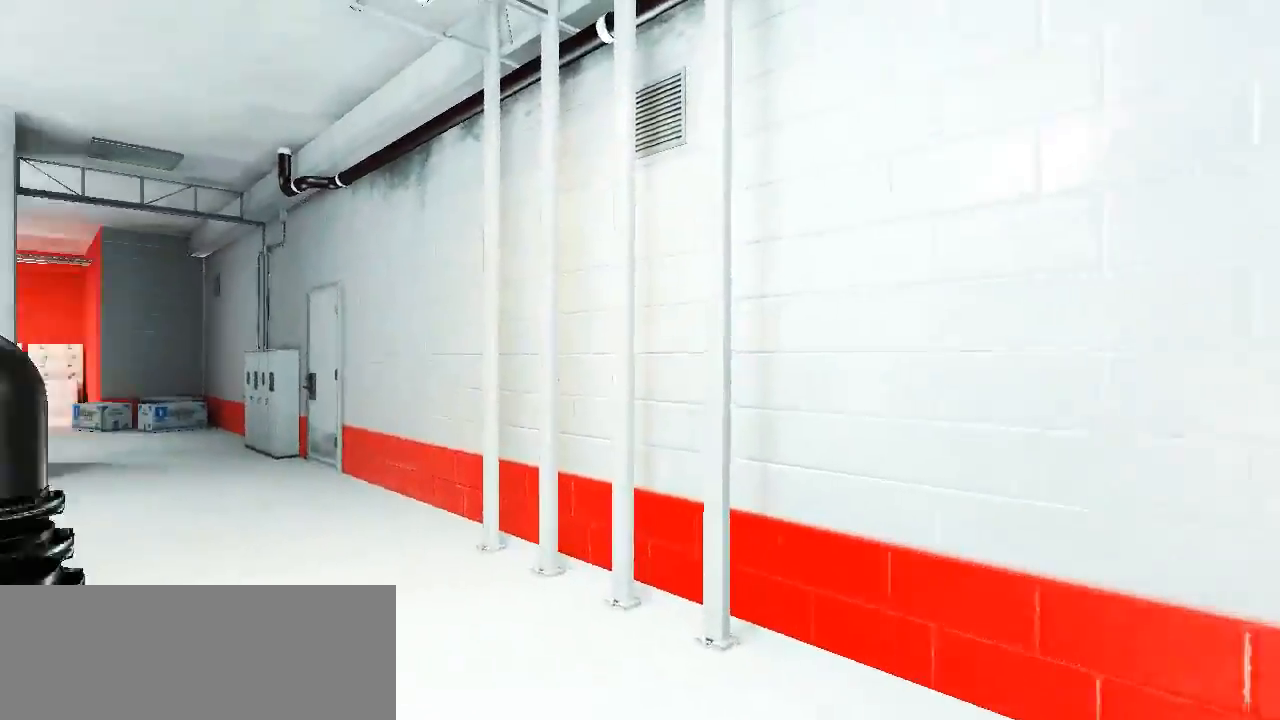
{"keys": ["w"], "events": []}
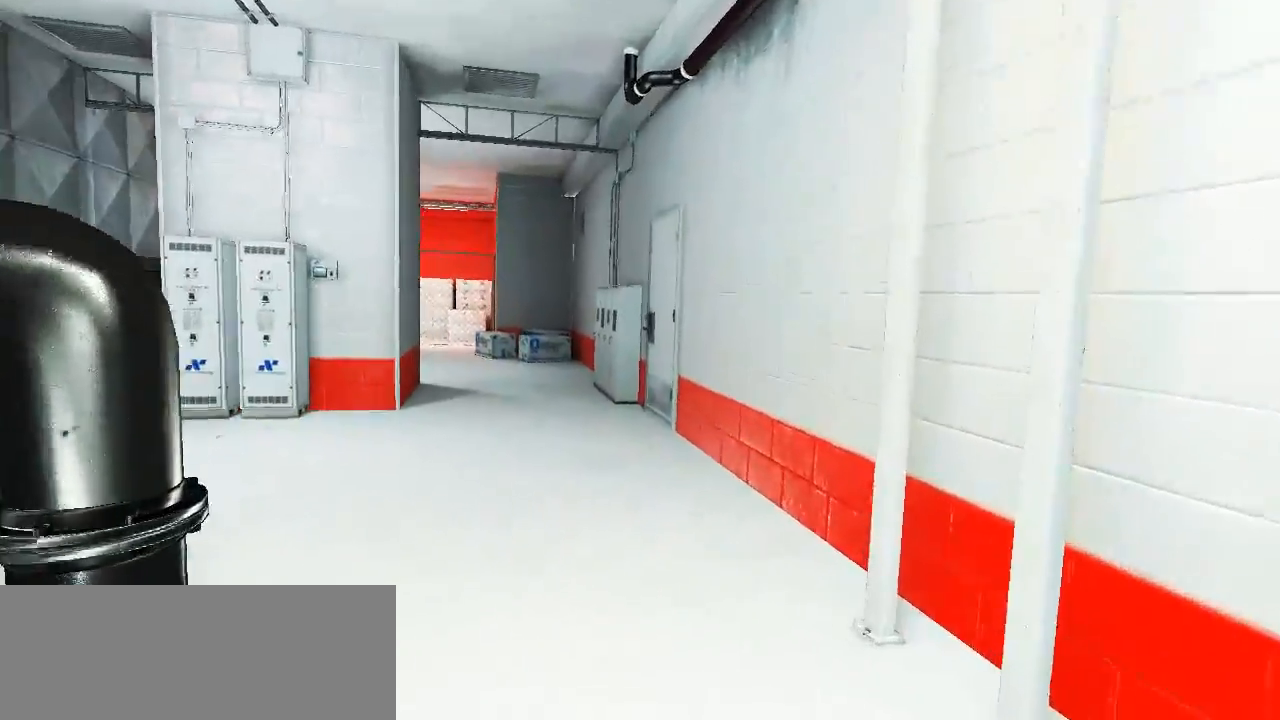
{"keys": ["w"], "events": []}
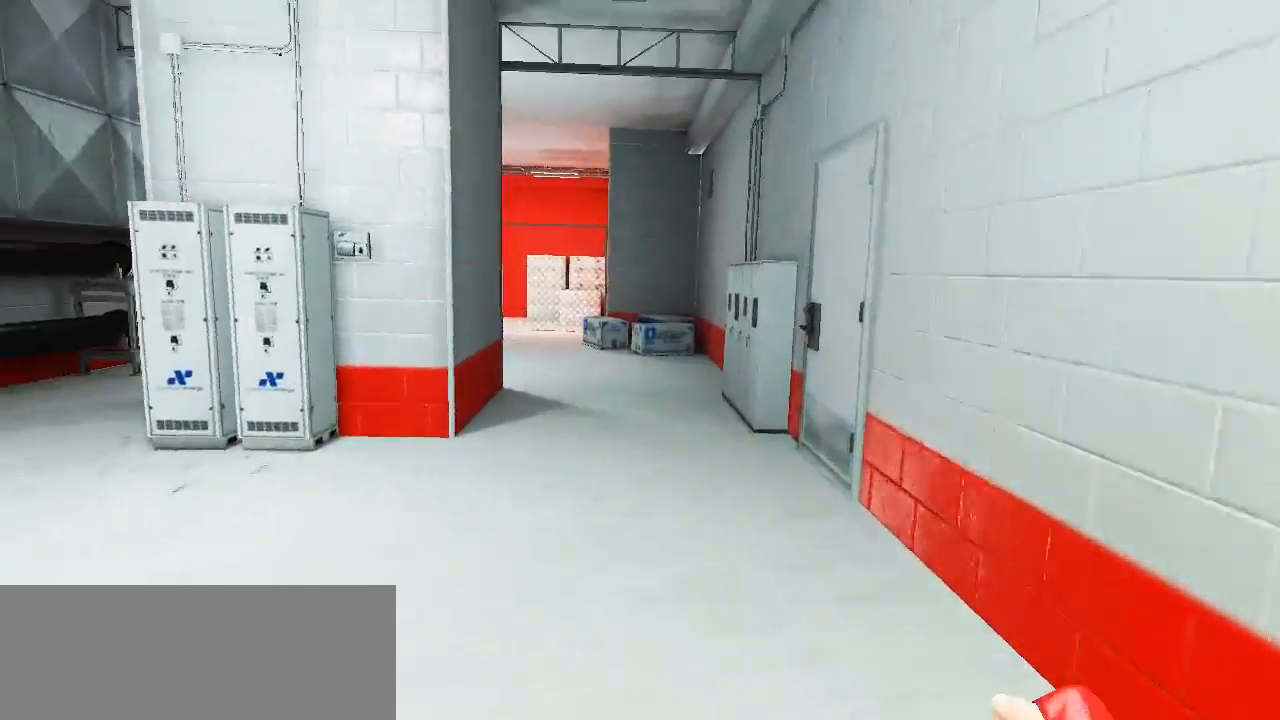
{"keys": ["w"], "events": []}
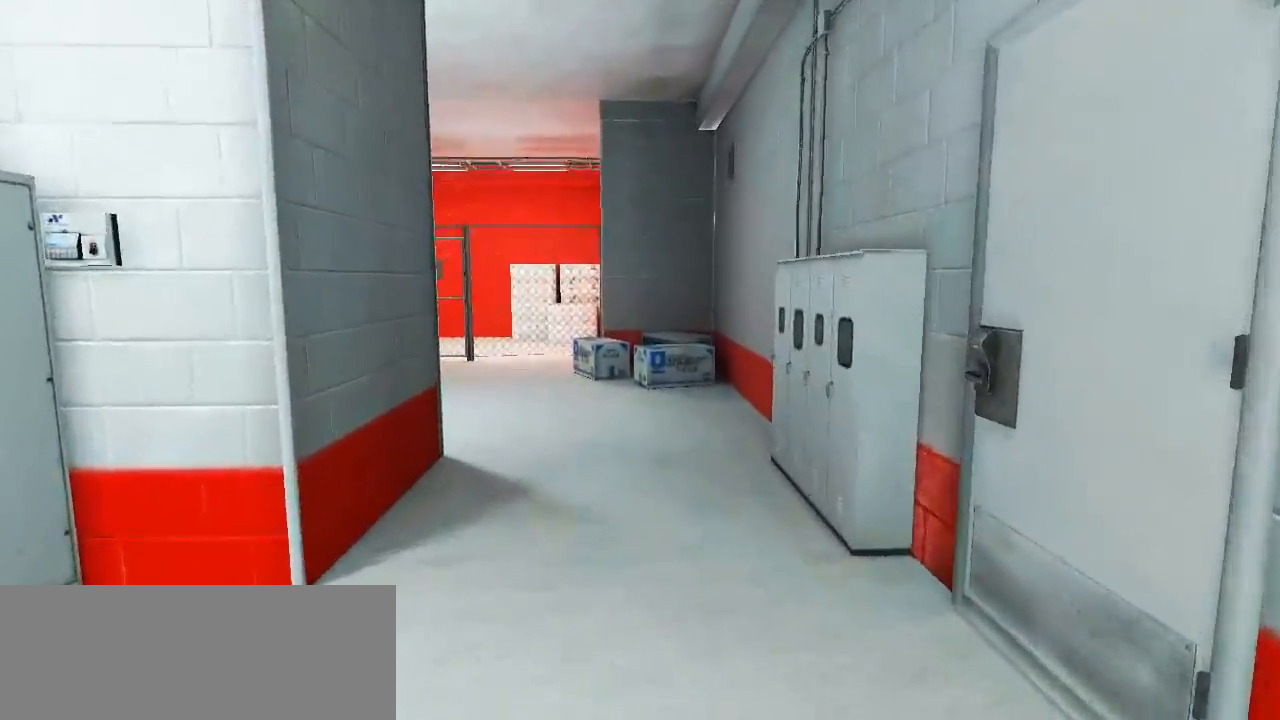
{"keys": ["w"], "events": []}
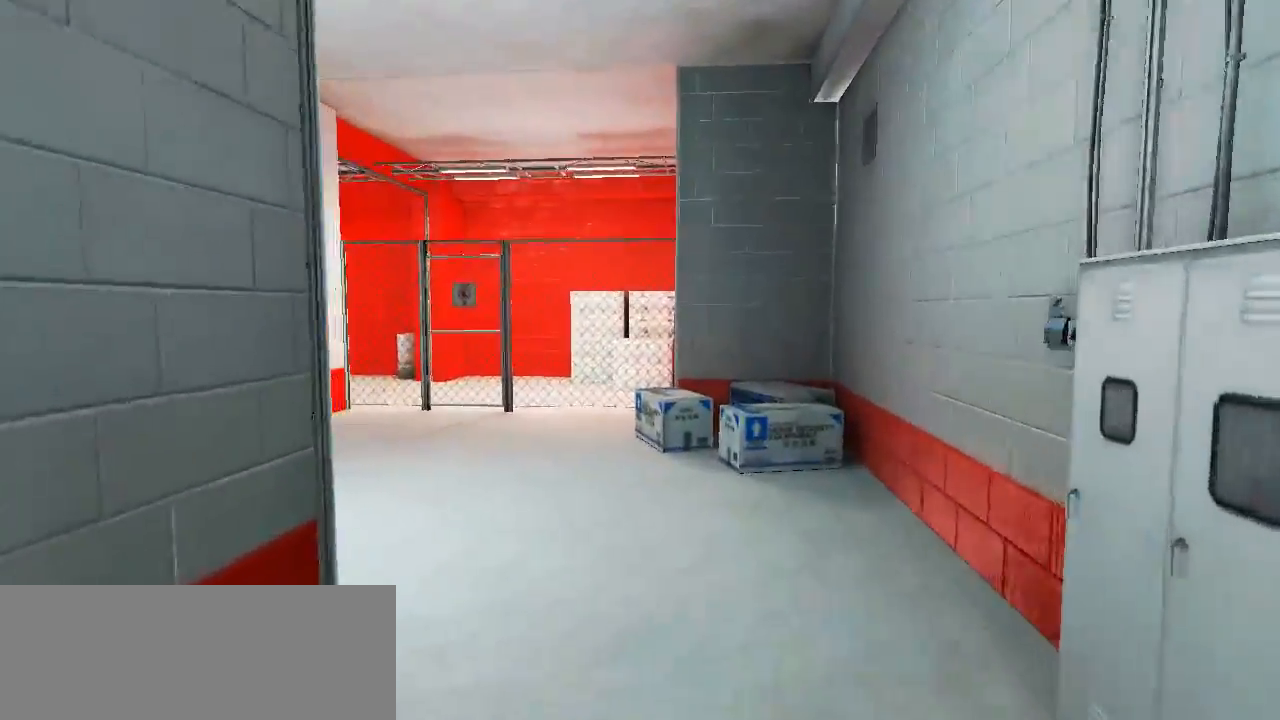
{"keys": ["w"], "events": []}
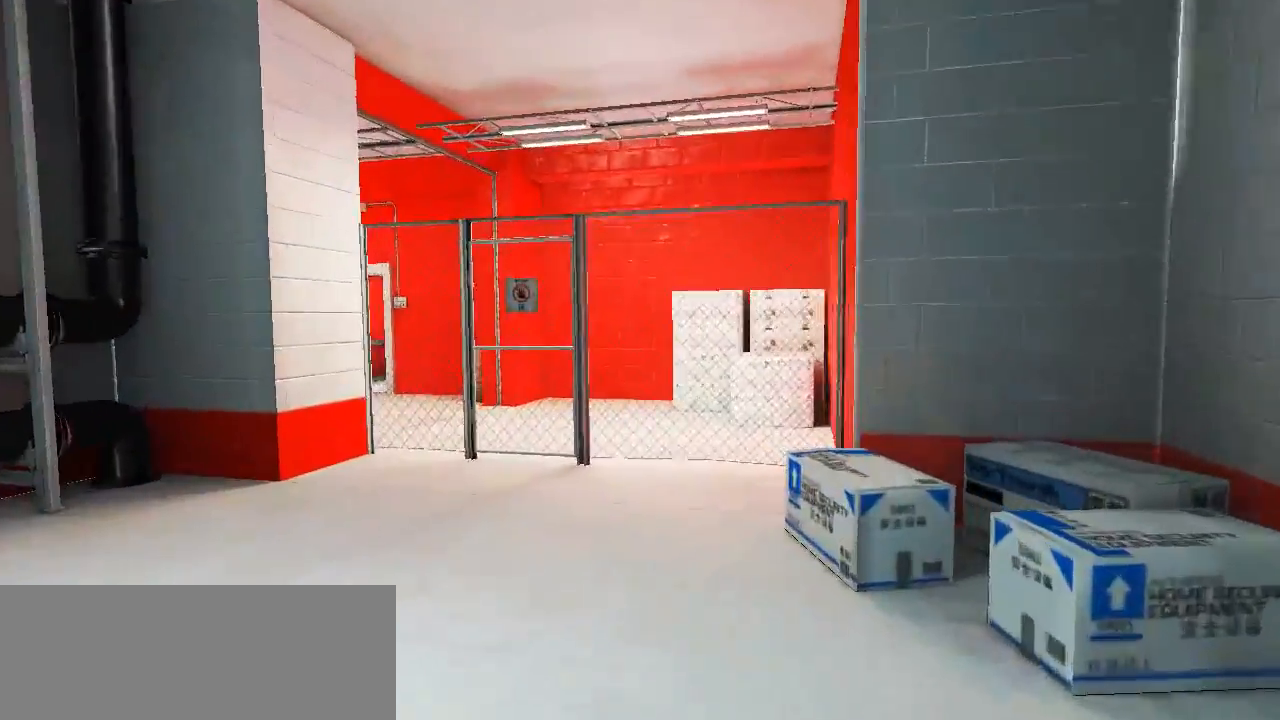
{"keys": ["w"], "events": []}
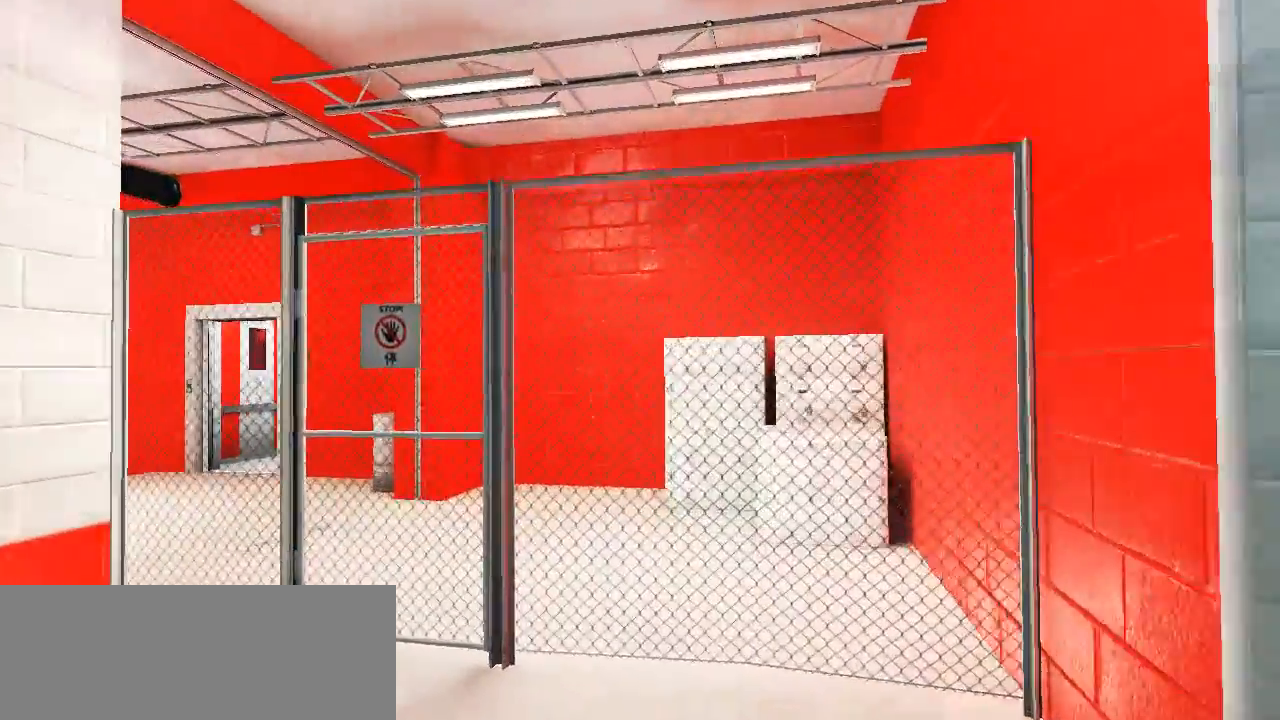
{"keys": ["space", "w"], "events": [[217, "space", "down"]]}
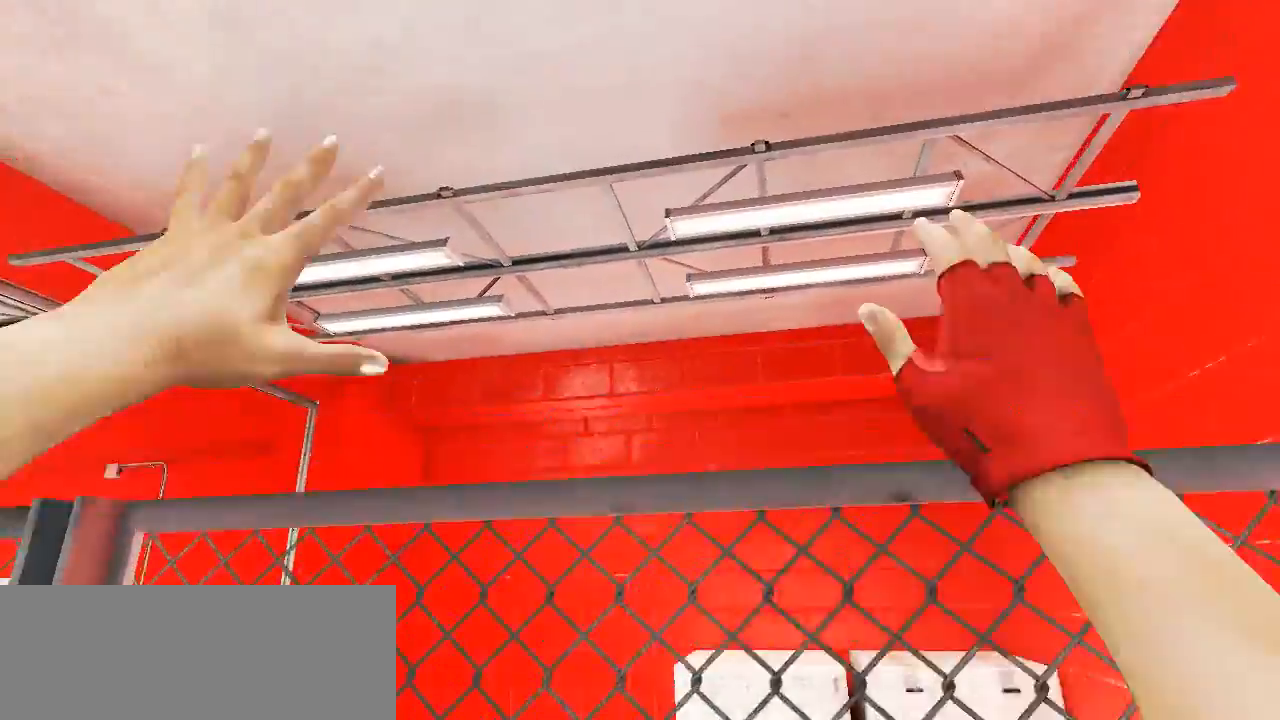
{"keys": ["w"], "events": [[150, "space", "up"]]}
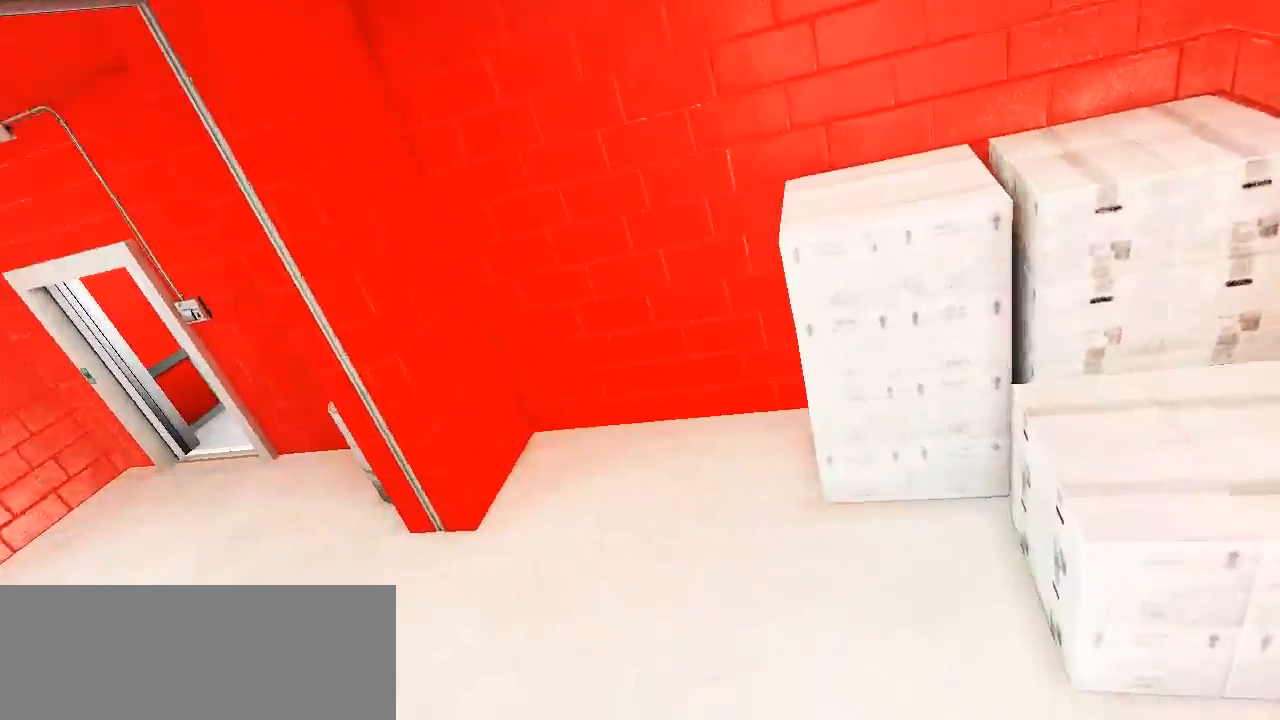
{"keys": [], "events": [[50, "w", "up"]]}
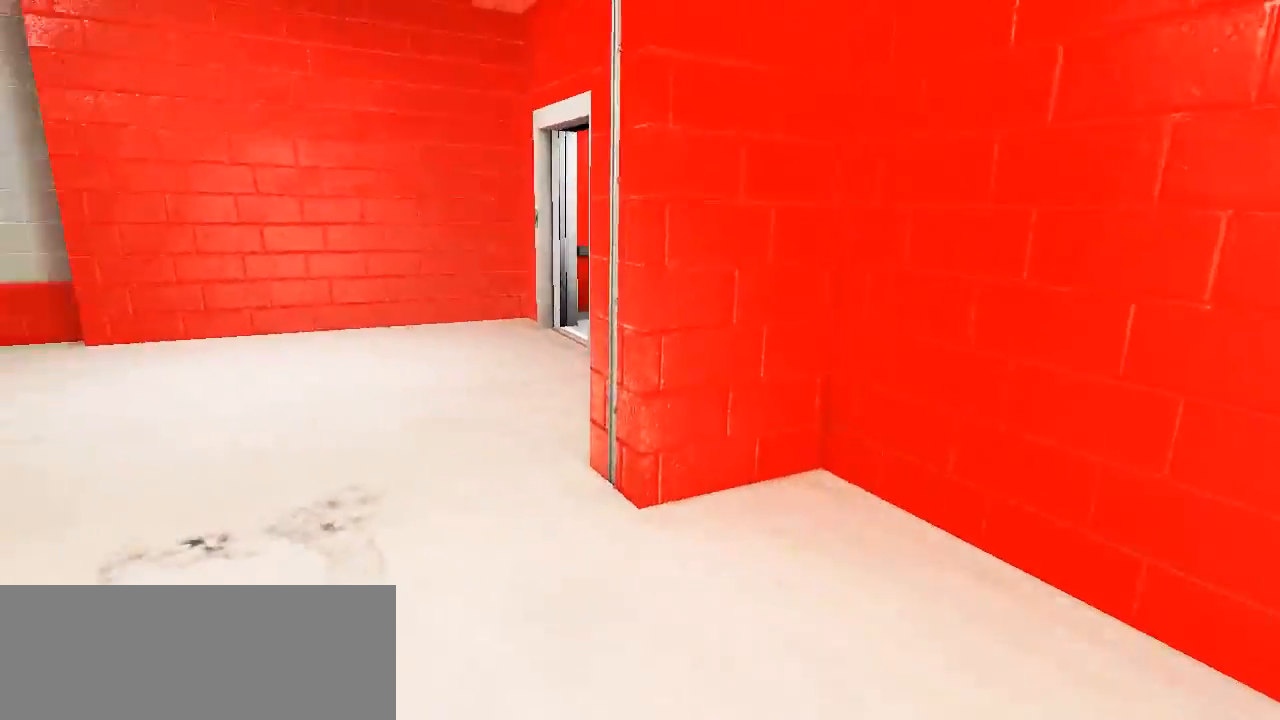
{"keys": ["w"], "events": [[33, "w", "down"]]}
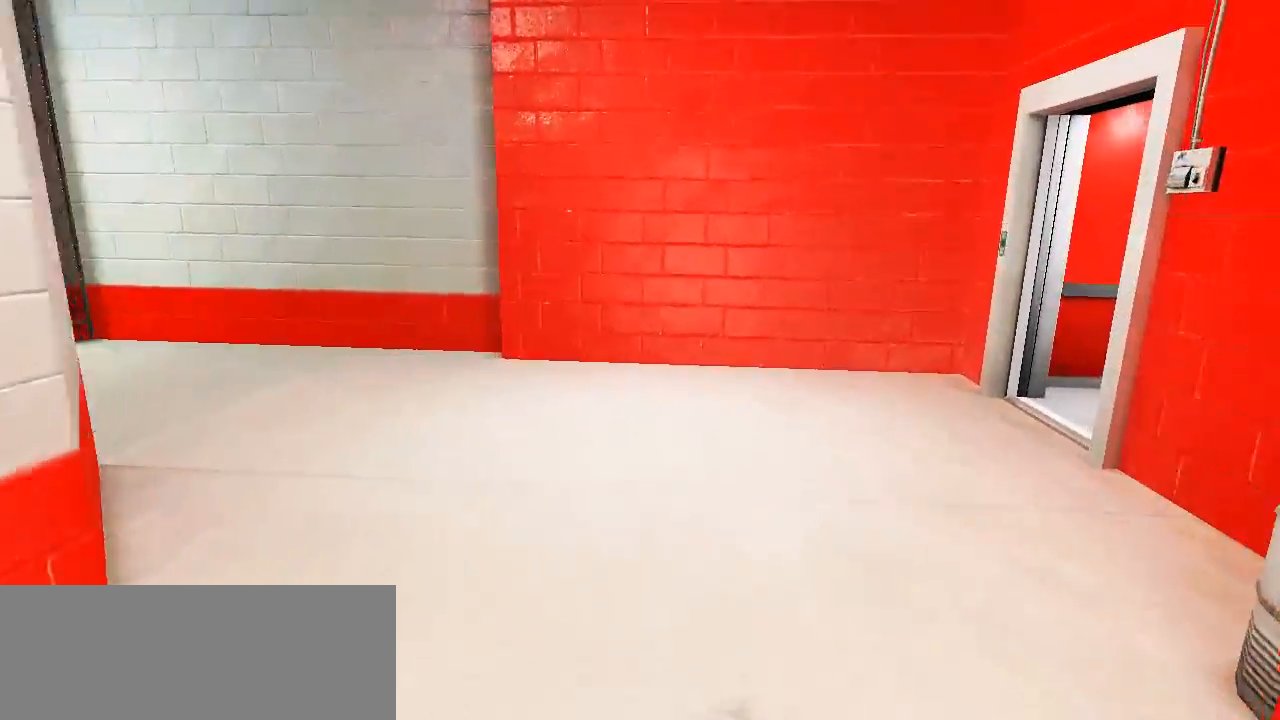
{"keys": ["w"], "events": []}
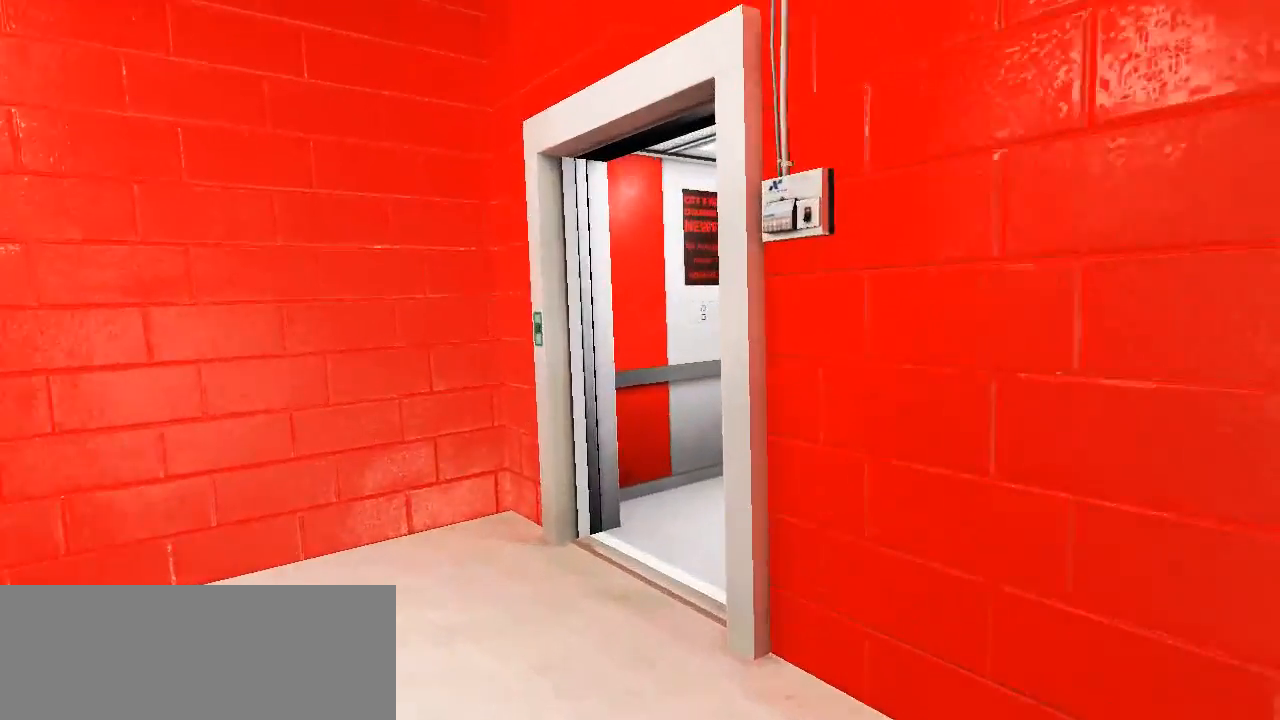
{"keys": ["w"], "events": []}
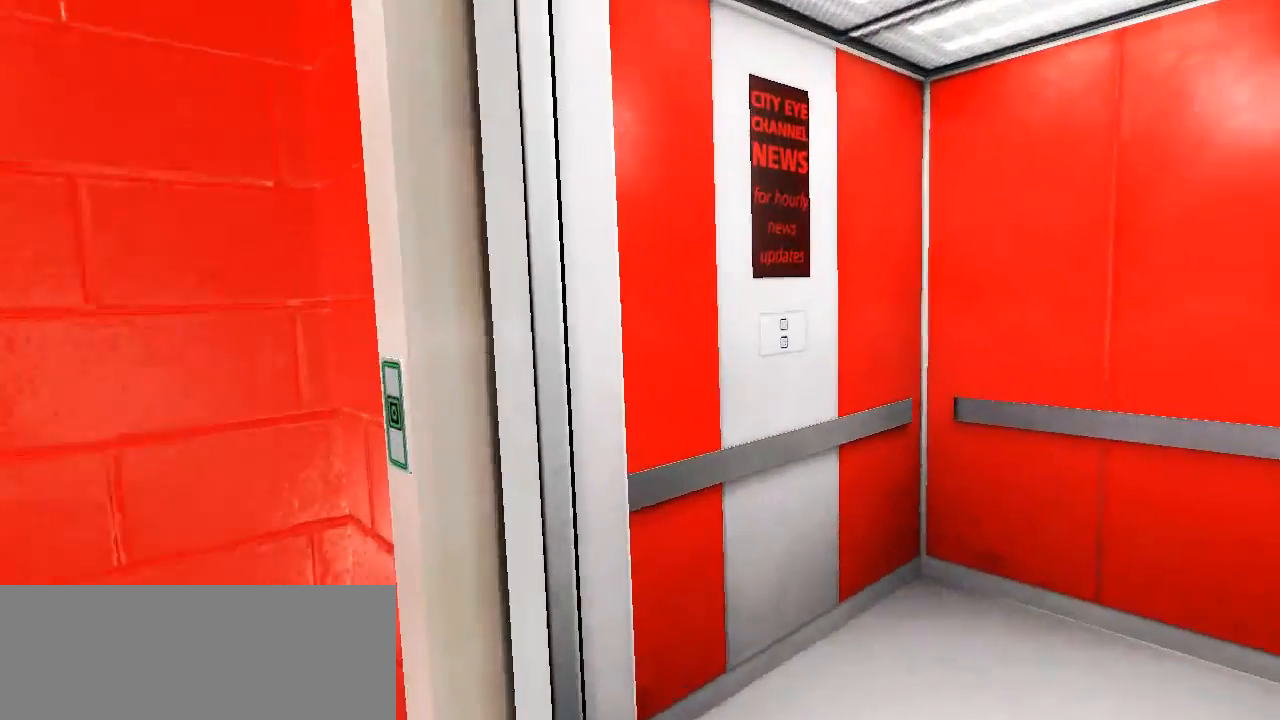
{"keys": [], "events": [[167, "d", "down"], [417, "w", "up"], [500, "d", "up"]]}
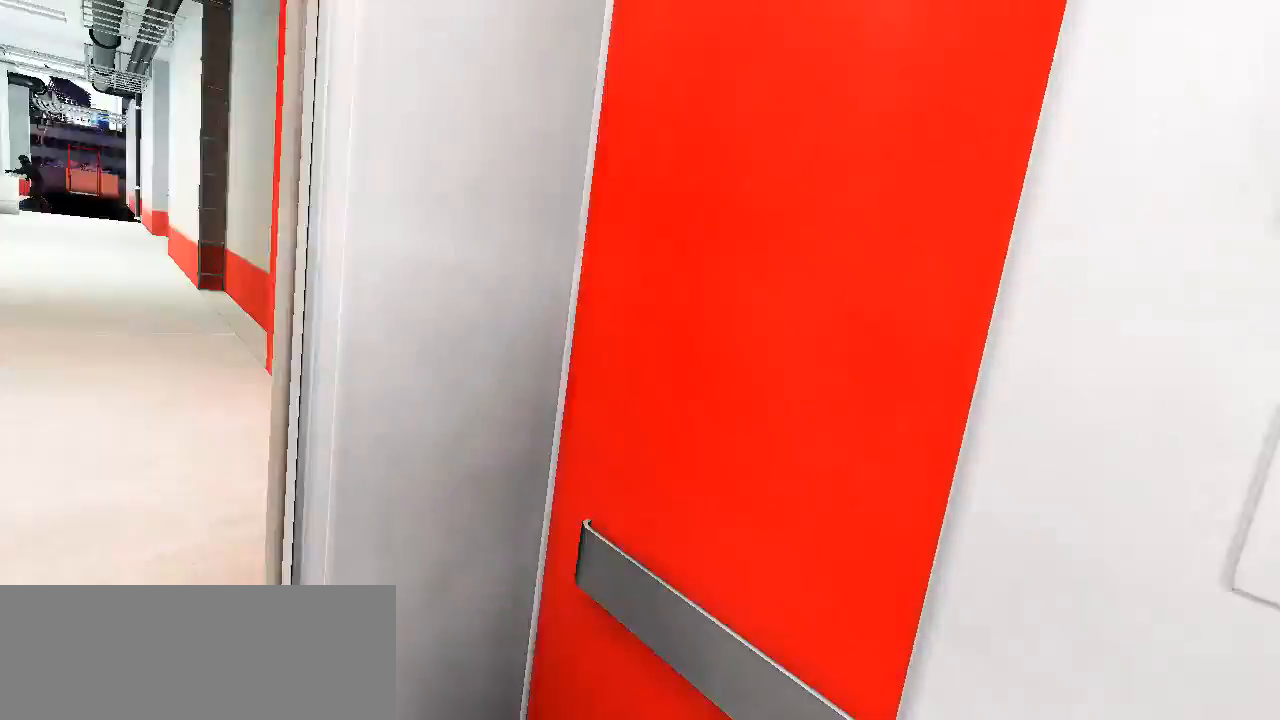
{"keys": [], "events": [[100, "s", "down"], [200, "a", "down"], [300, "a", "up"], [333, "s", "up"]]}
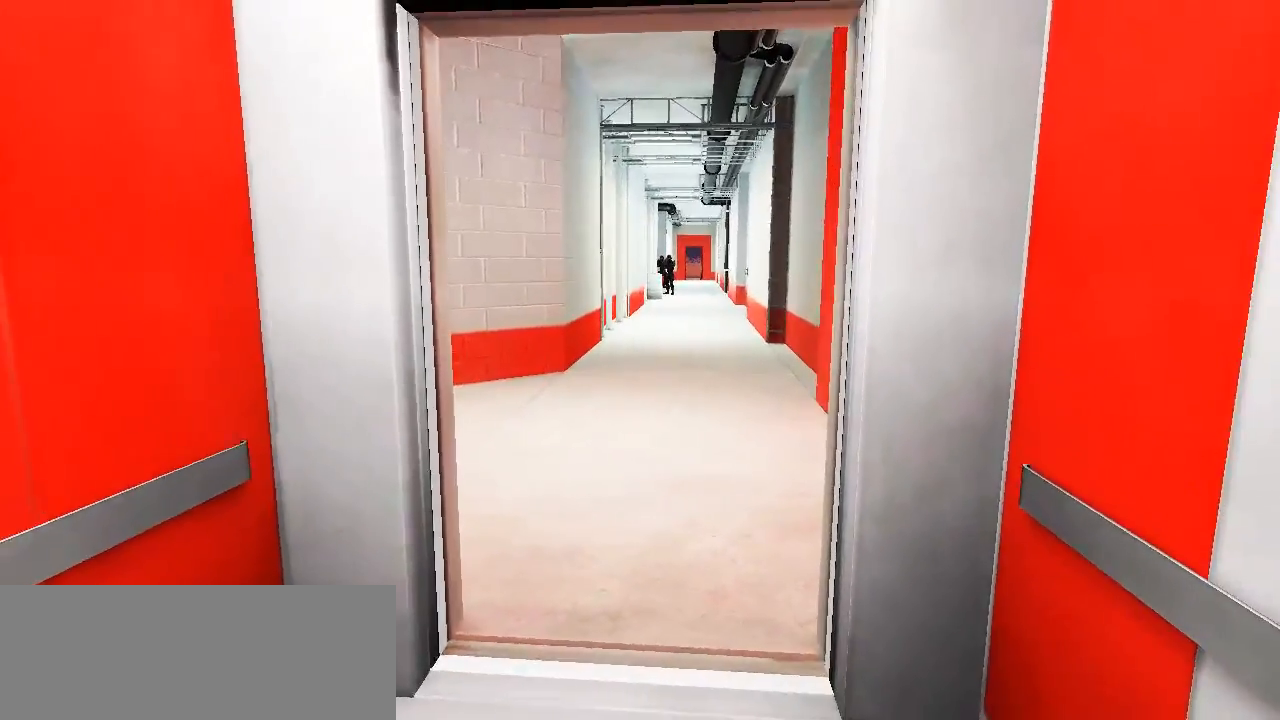
{"keys": ["w"], "events": [[350, "w", "down"]]}
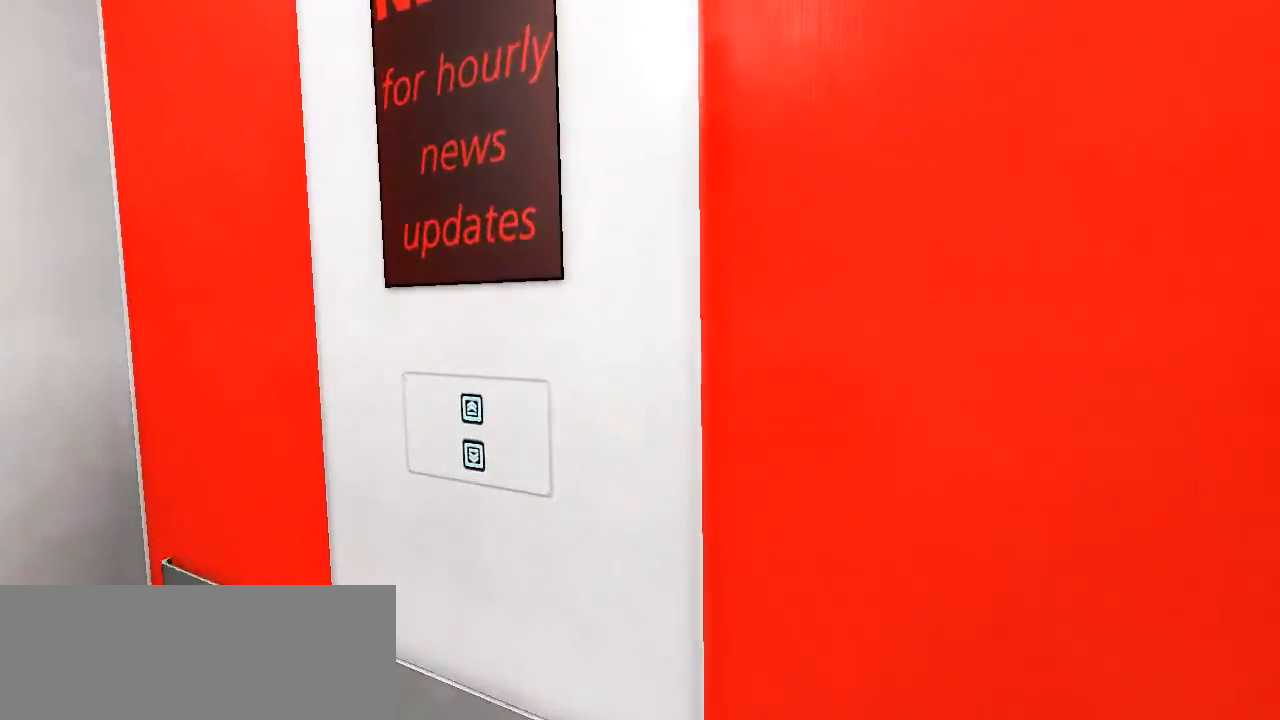
{"keys": [], "events": [[33, "w", "up"], [333, "e", "down"], [433, "e", "up"]]}
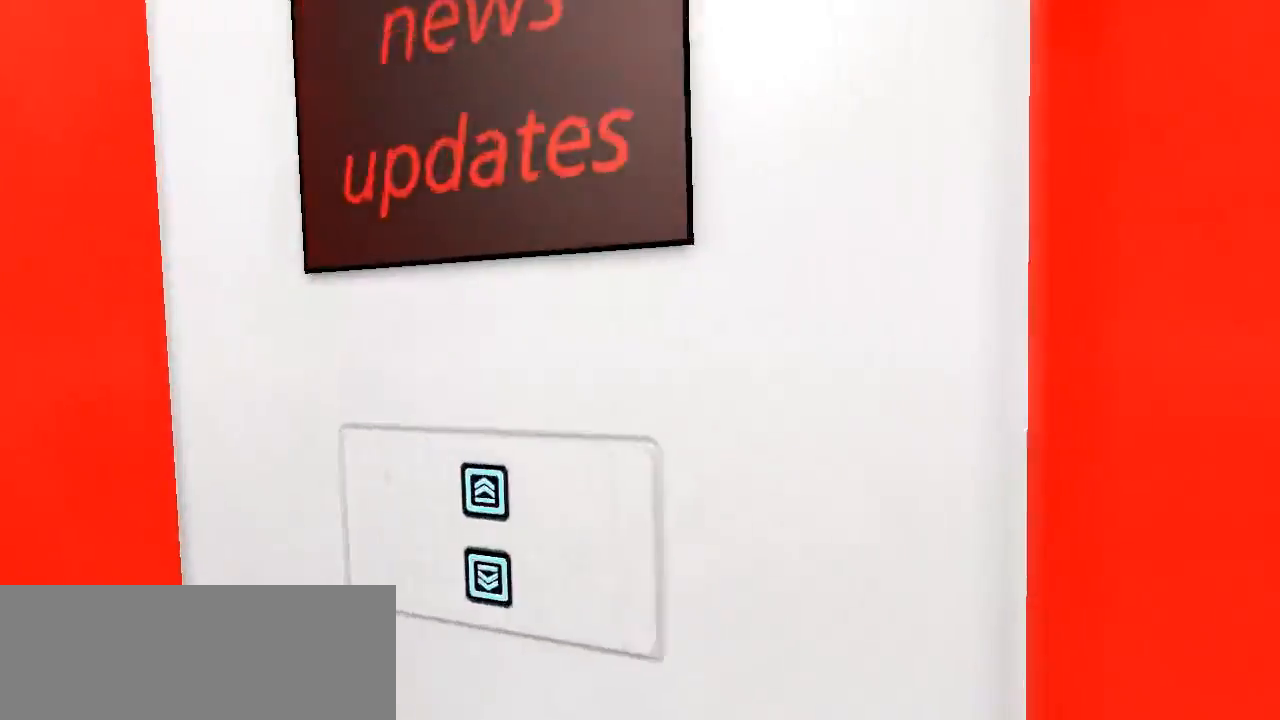
{"keys": [], "events": []}
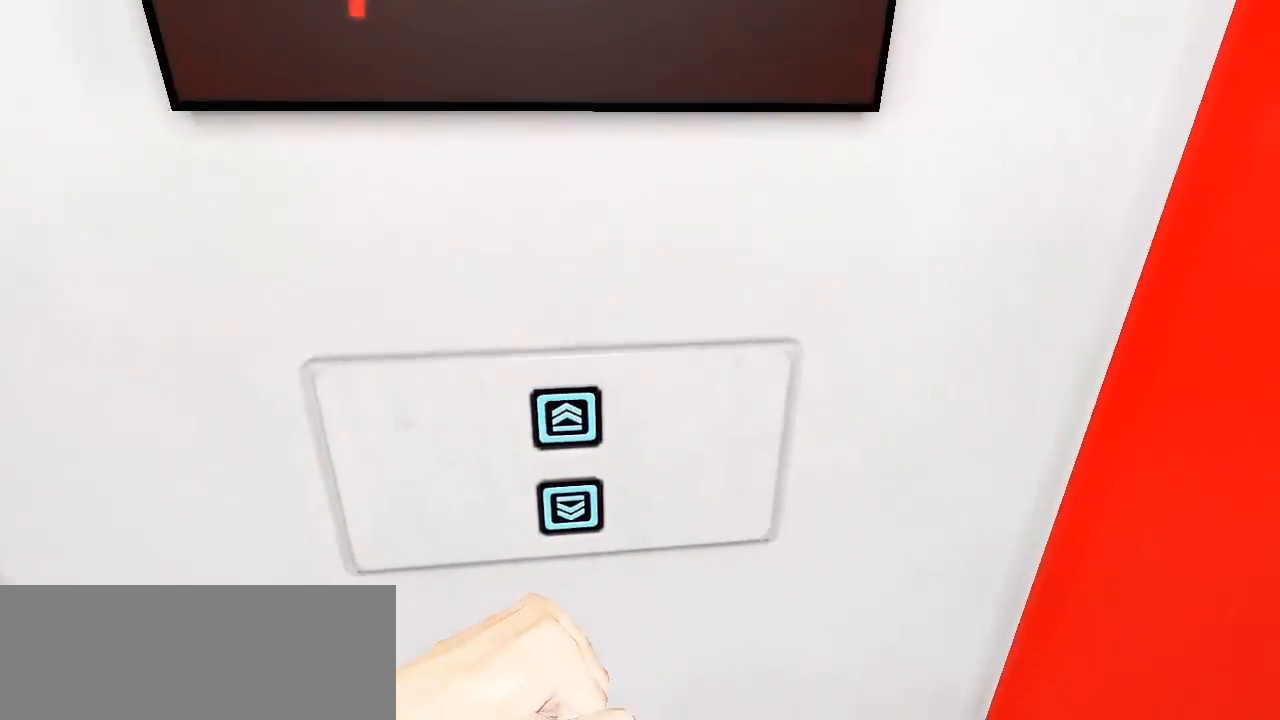
{"keys": [], "events": []}
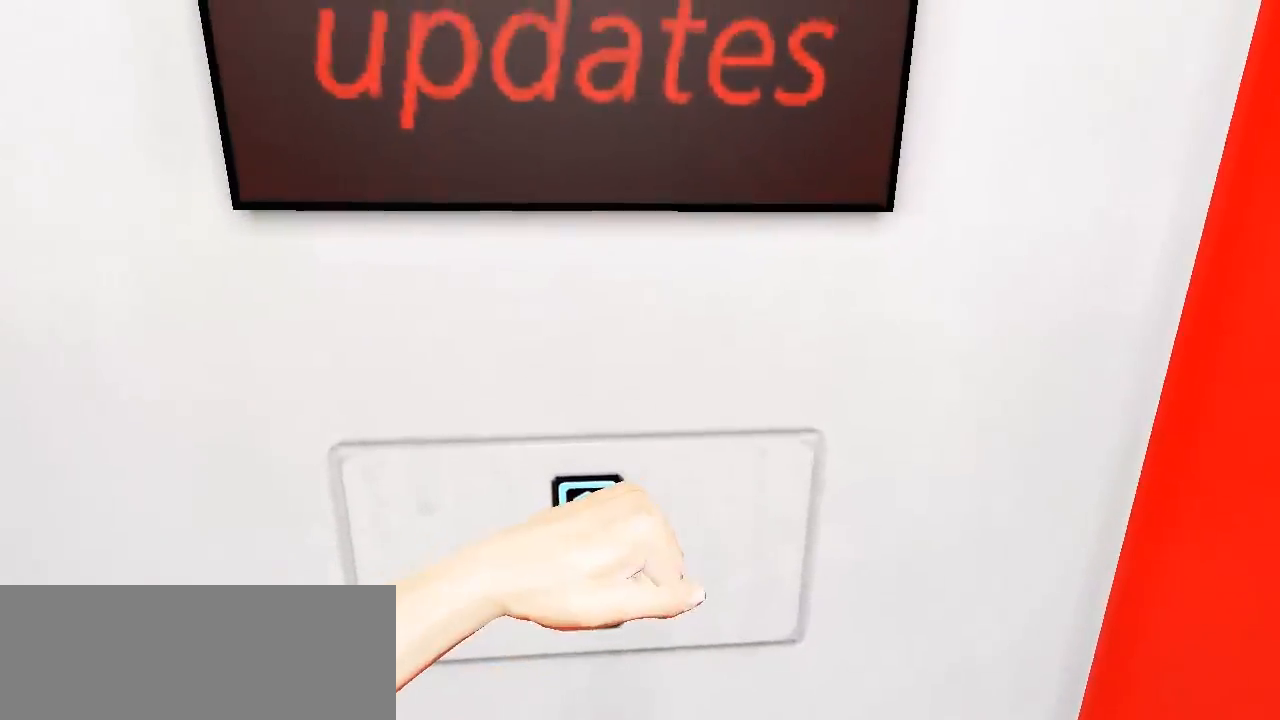
{"keys": [], "events": []}
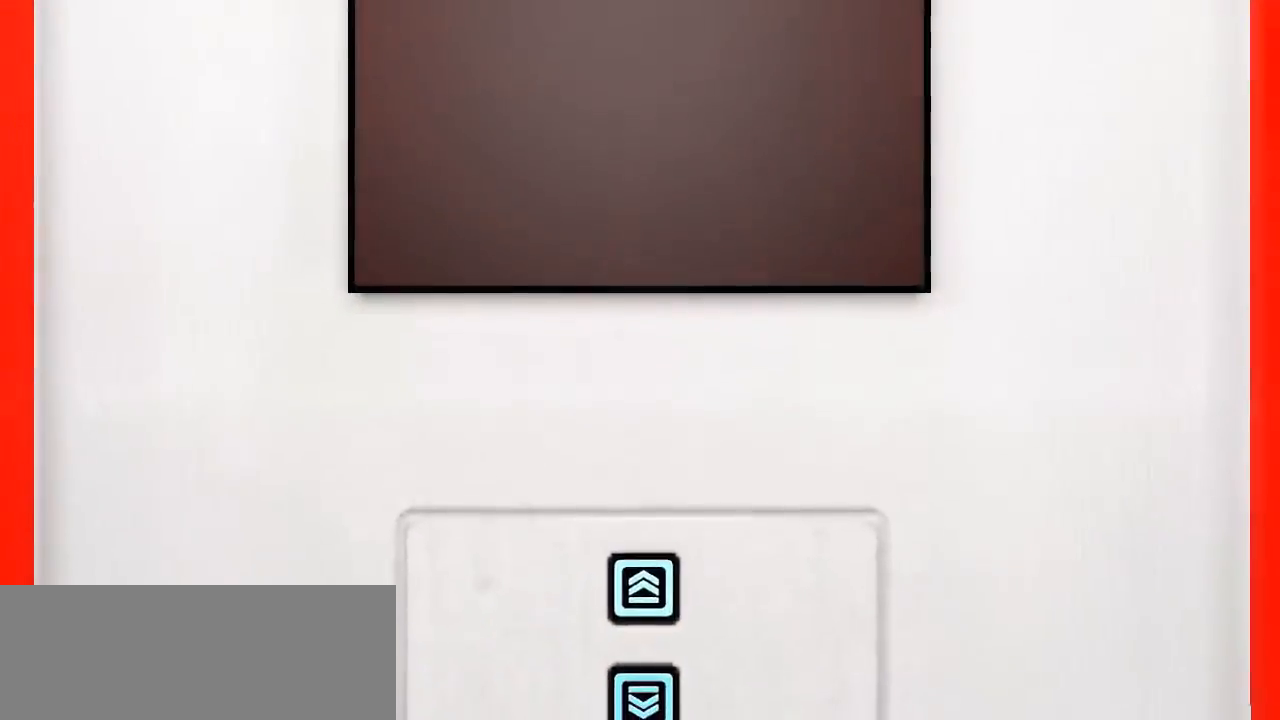
{"keys": ["s"], "events": [[150, "s", "down"]]}
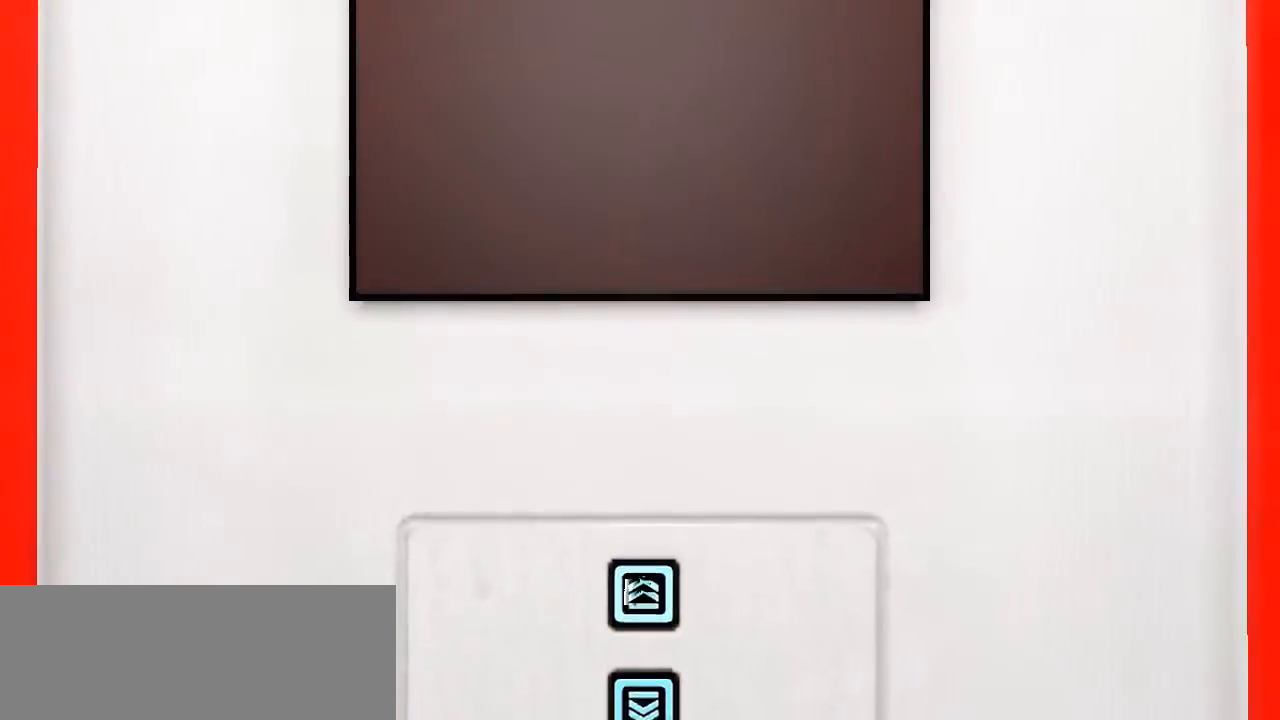
{"keys": ["s"], "events": [[200, "s", "up"], [400, "s", "down"]]}
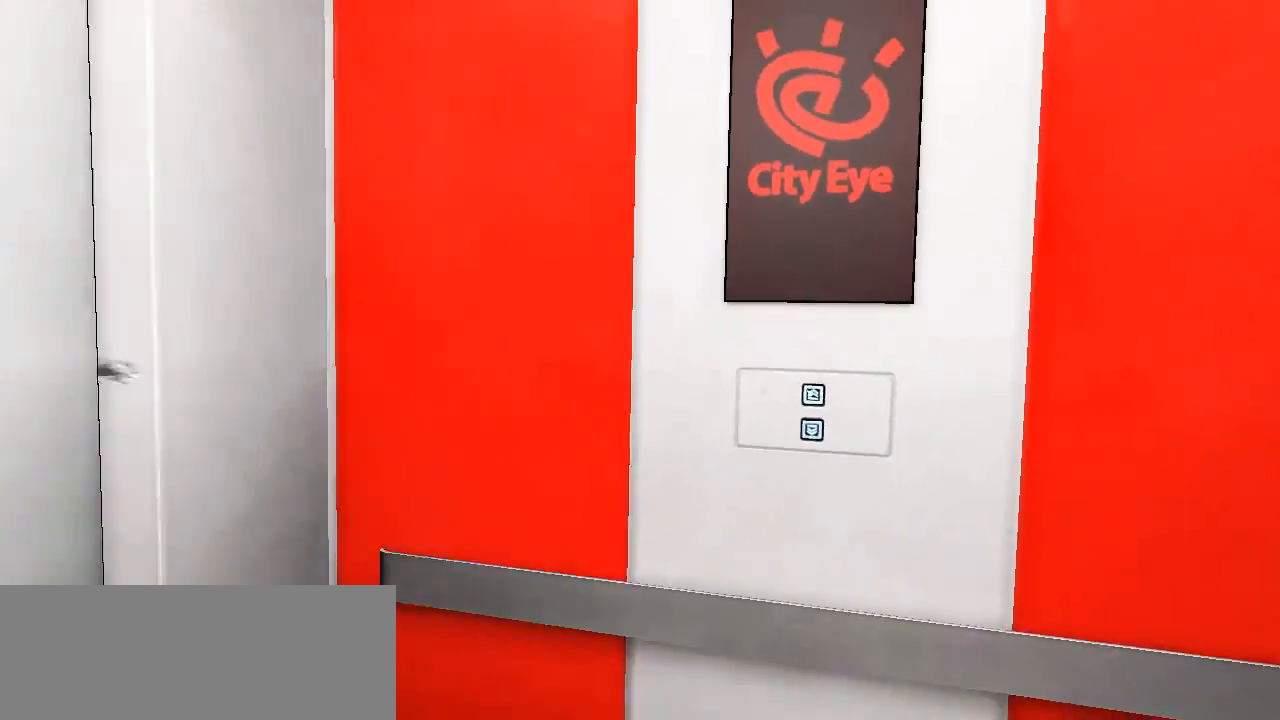
{"keys": ["a", "s"], "events": [[417, "a", "down"]]}
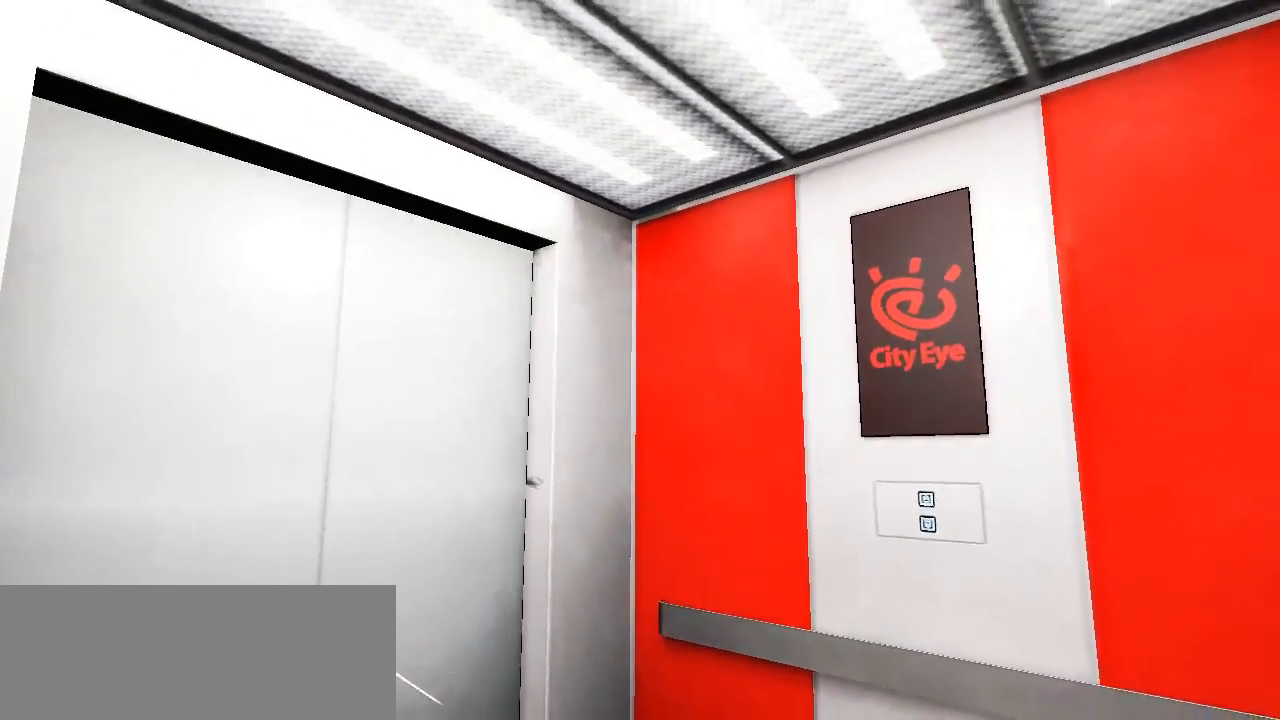
{"keys": ["s"], "events": [[367, "a", "up"]]}
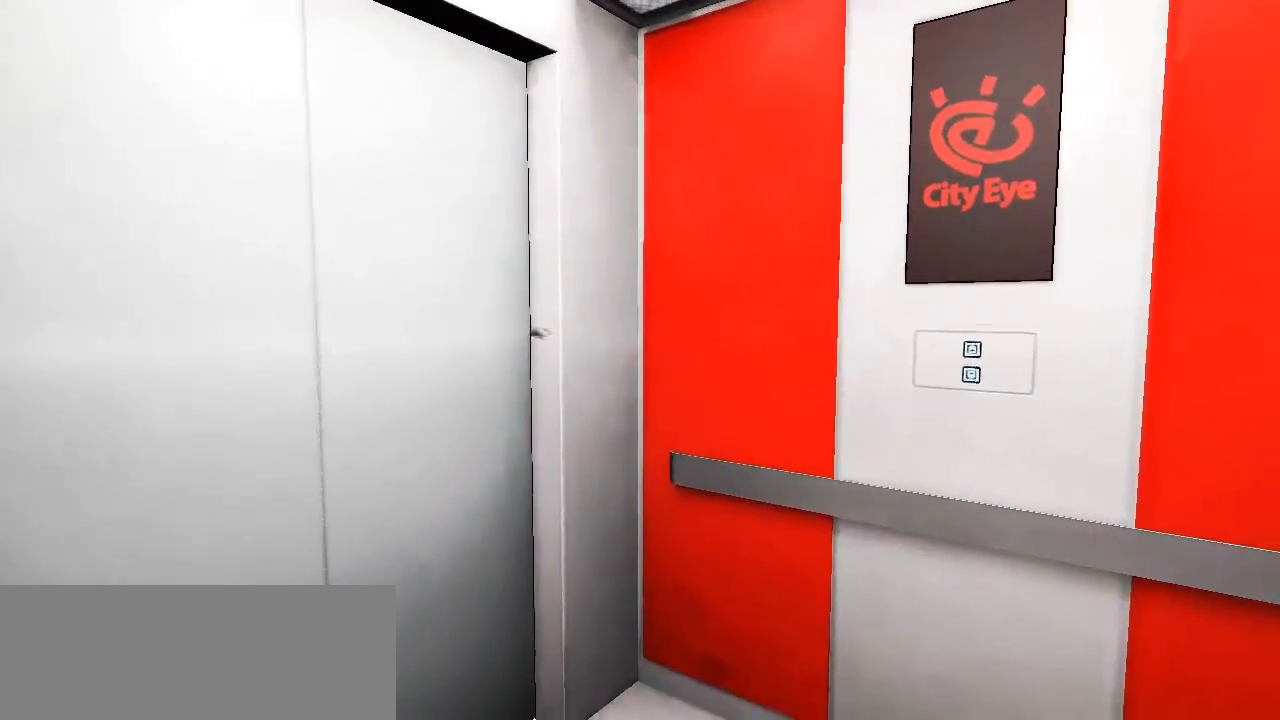
{"keys": ["s"], "events": []}
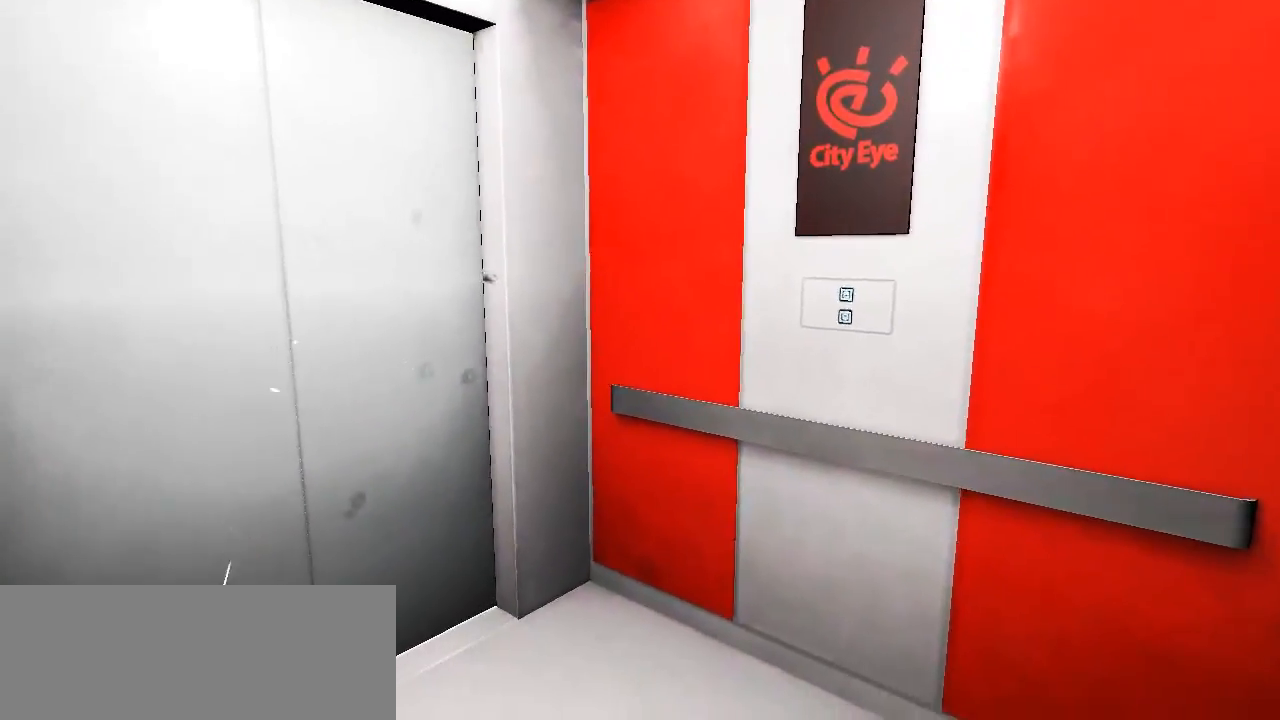
{"keys": [], "events": [[150, "s", "up"]]}
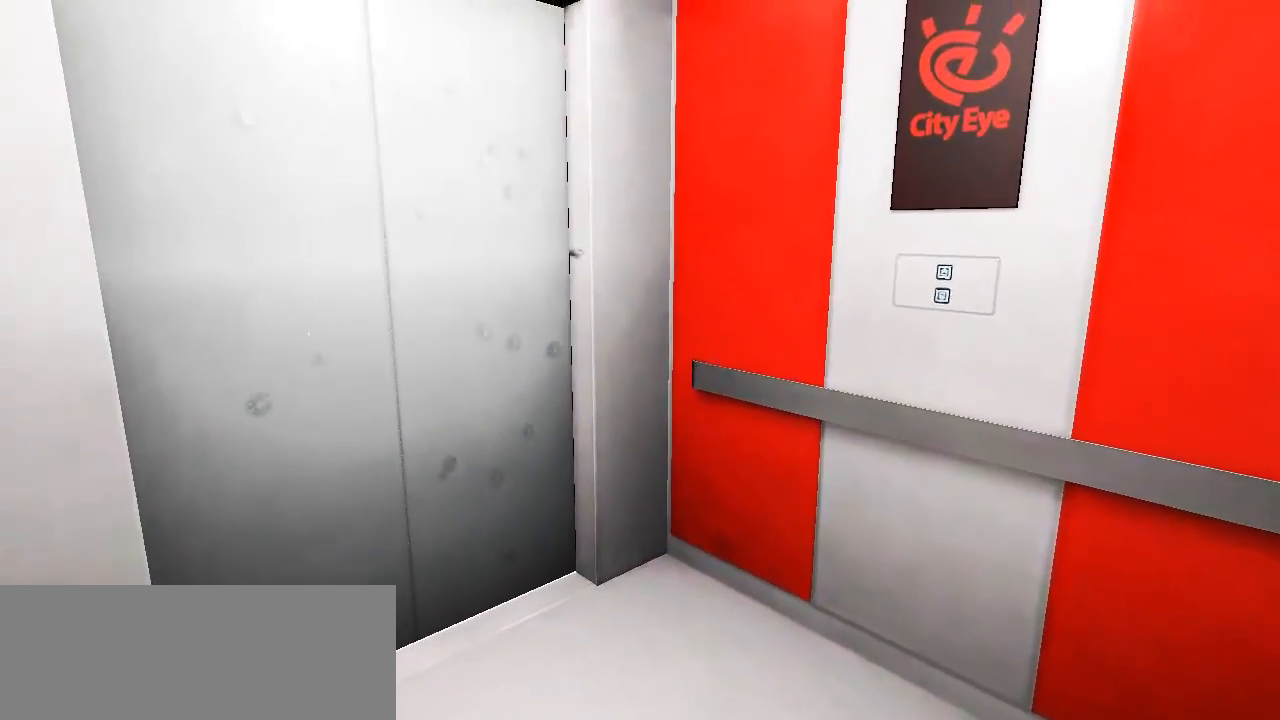
{"keys": [], "events": []}
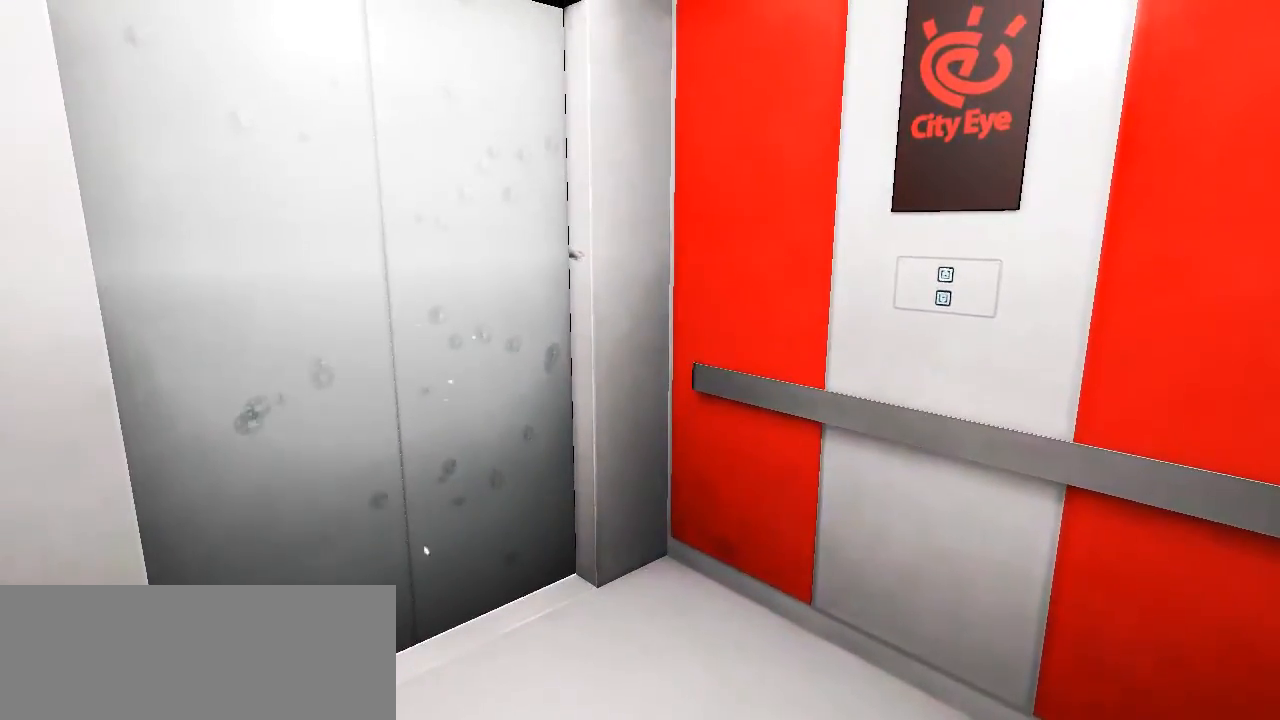
{"keys": [], "events": []}
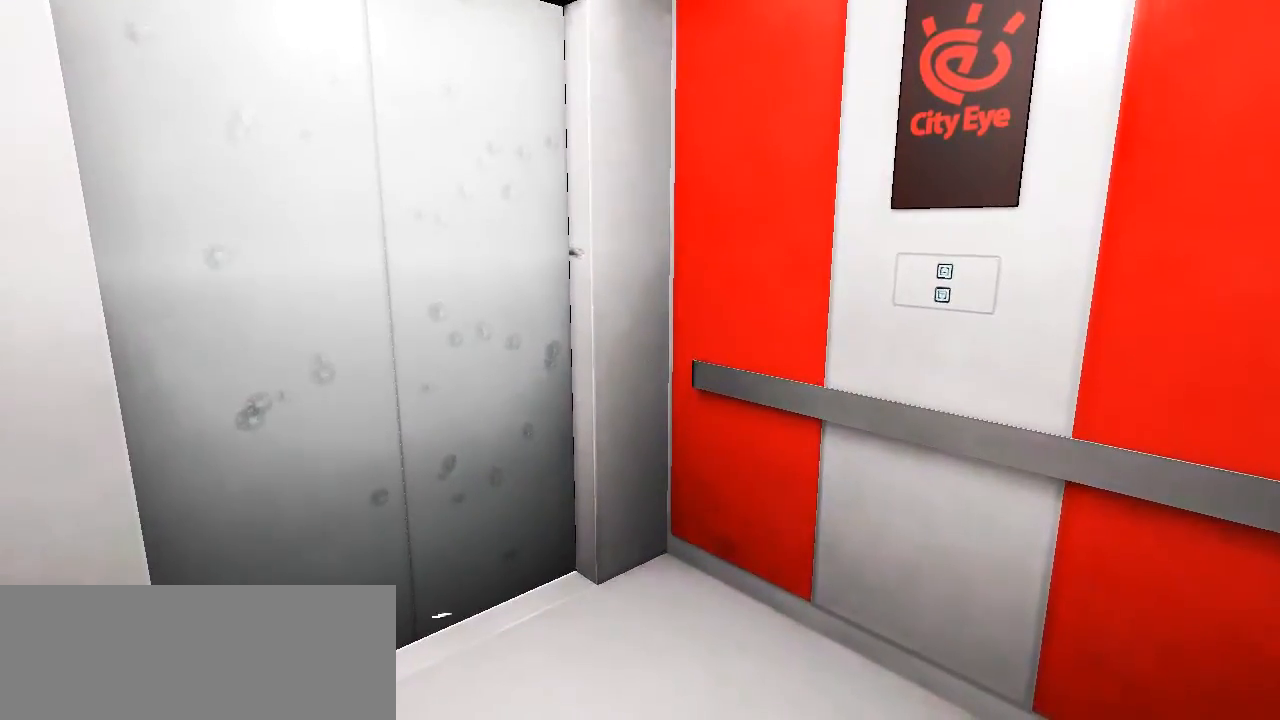
{"keys": [], "events": []}
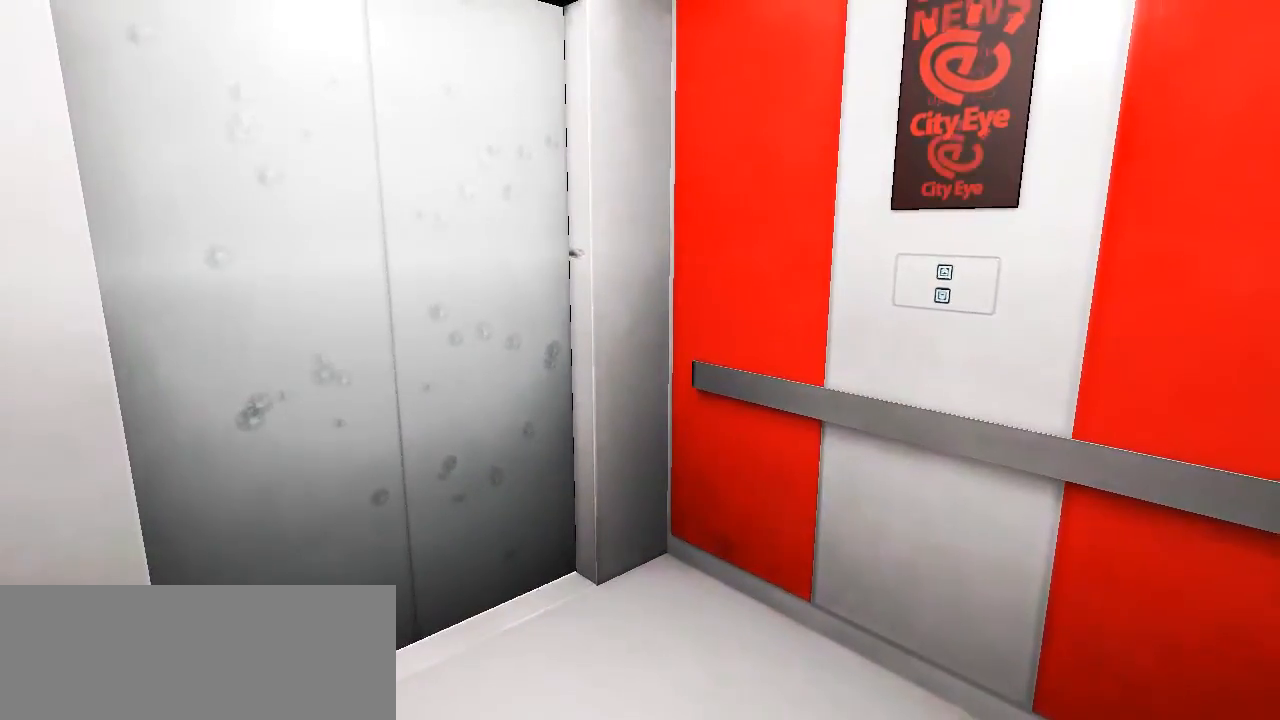
{"keys": [], "events": []}